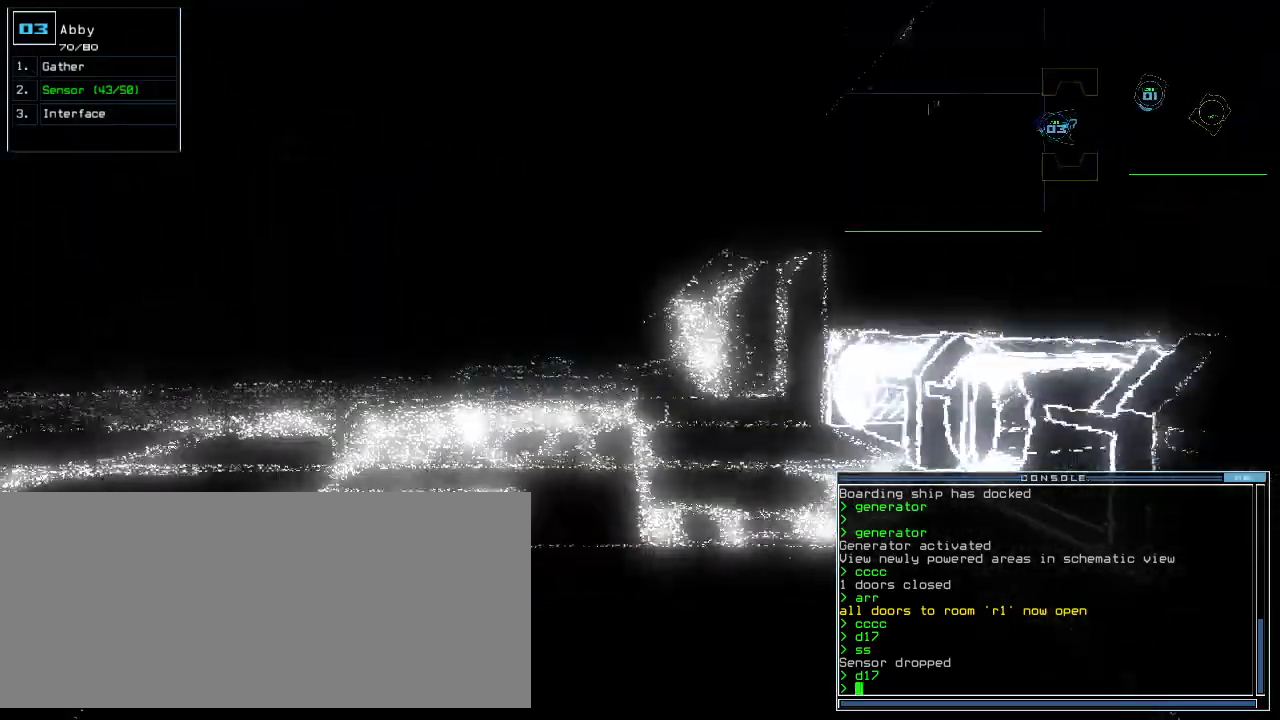
Gameplay with keyboard; each line is a JSON object with the keys held at the frame after it. "events" lists presses ("down") and releases ("up") of ".", "0", "1", "2", "3", "4", "5", "6", "7", "8", "9", "a", "b", "backspace", "c", "caps_lock", "comma", "ctrl_l", "ctrl_r", "d", "down", "e", "equals", "escape", "f", "f8", "g", "h", "i", "j", "k", "l", "left", "m", "minus", "n", "o", "p", "q", "quote", "r", "return", "right", "s", "semicolon", "shift_l", "shift_r", "space", "t", "tab", "tilde", "u", "up", "v", "w", "x", "y" and "z" between this image and that frame as [ms after this image, input, new state], when the widget could be followed in between. No other keys are recorded. Mouse input is not recorded.
{"keys": ["down"], "events": []}
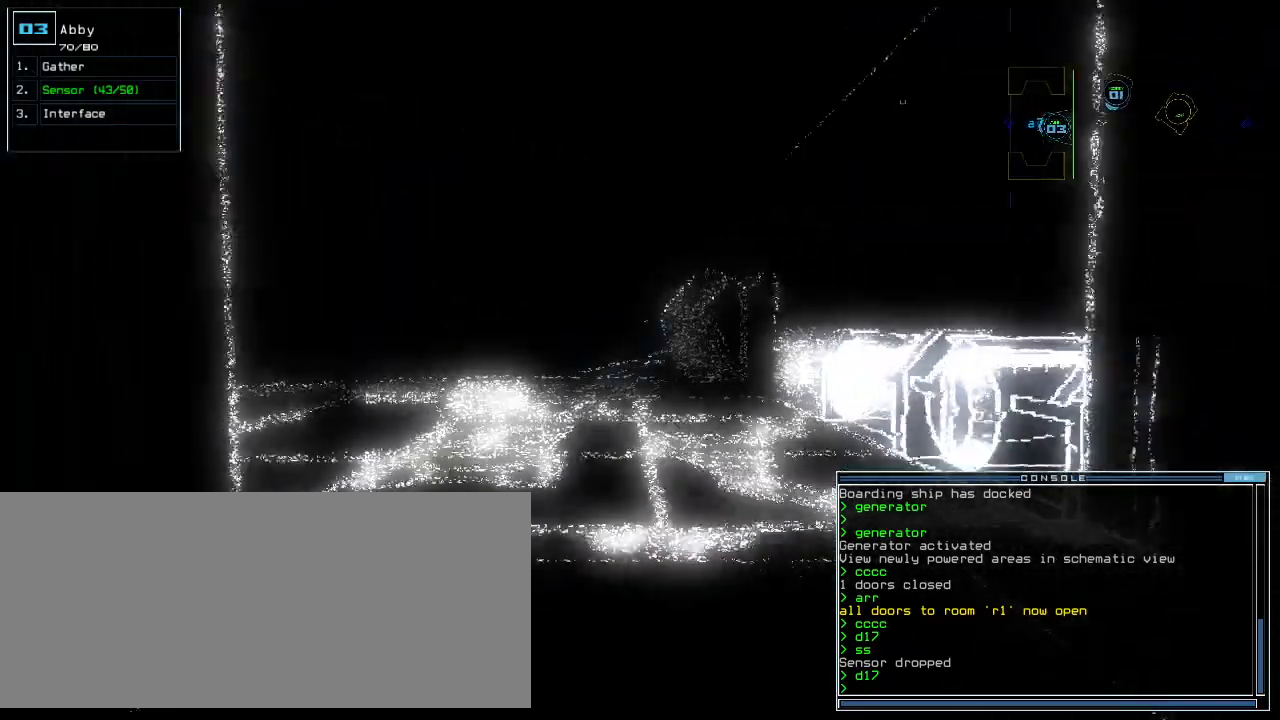
{"keys": ["space"], "events": [[60, "a", "down"], [180, "a", "up"], [300, "down", "up"], [380, "return", "down"], [460, "return", "up"], [480, "space", "down"]]}
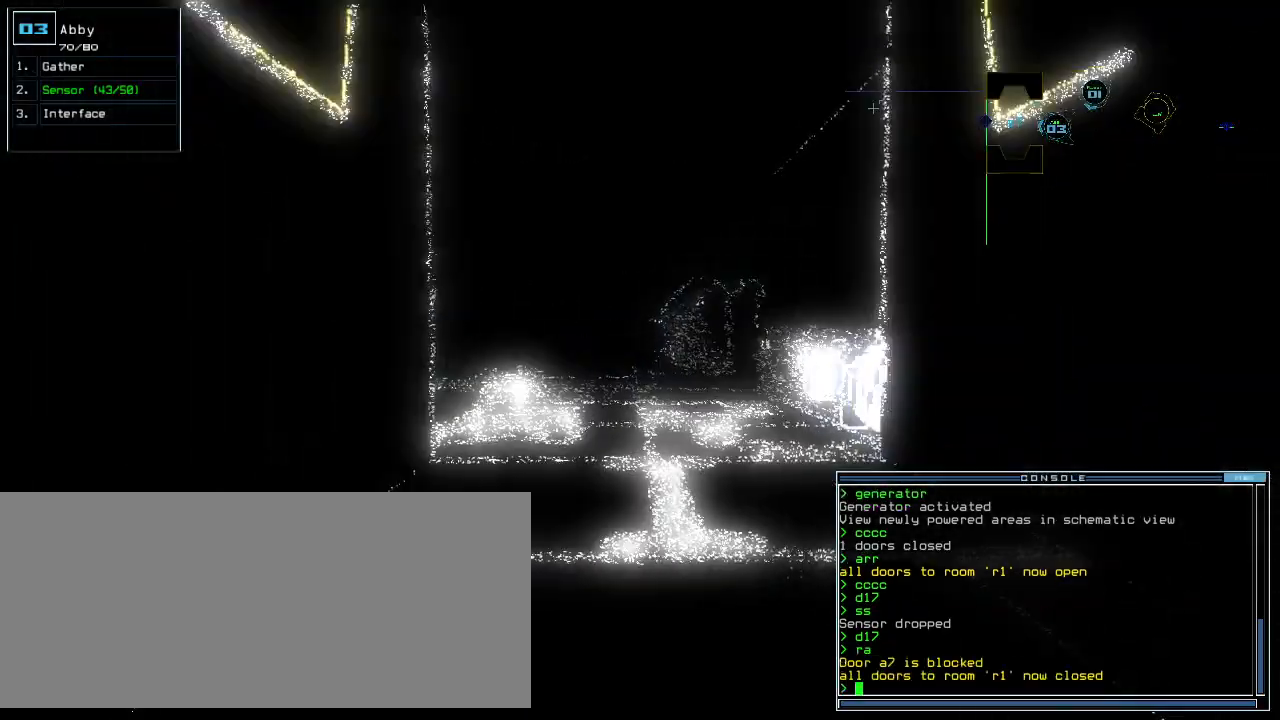
{"keys": ["down"], "events": [[60, "space", "up"], [220, "down", "down"]]}
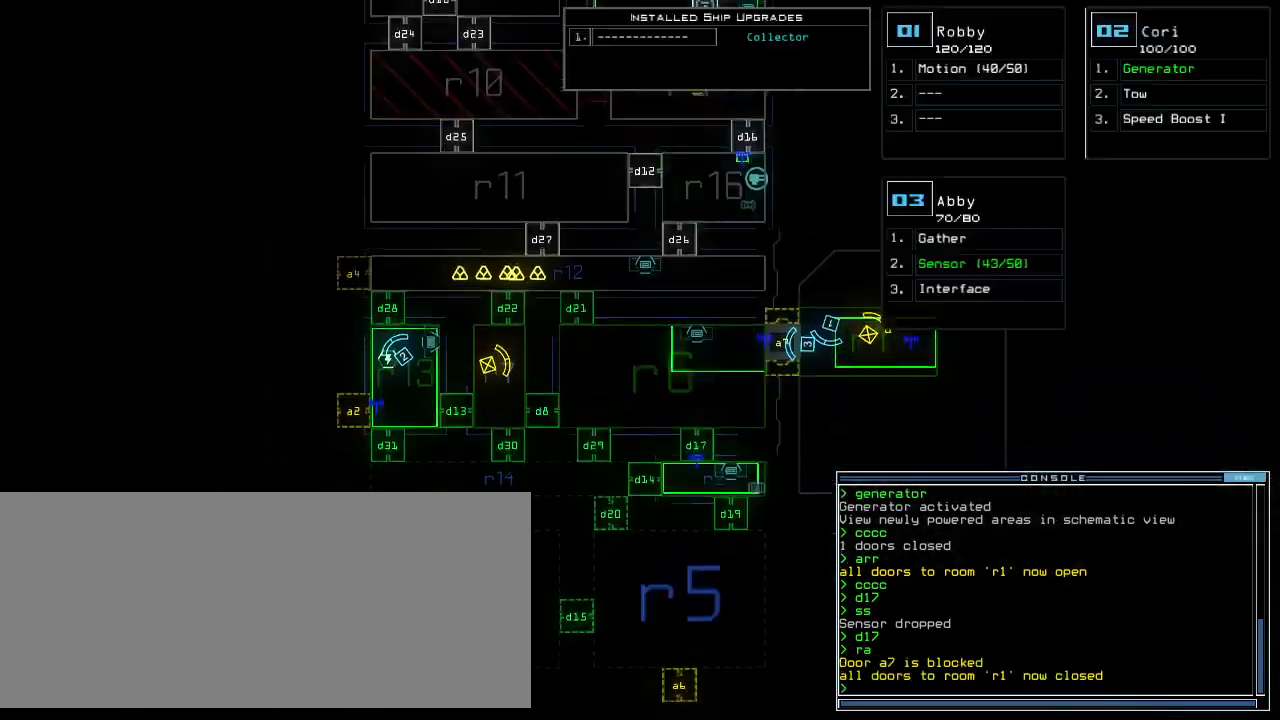
{"keys": [], "events": [[180, "down", "up"]]}
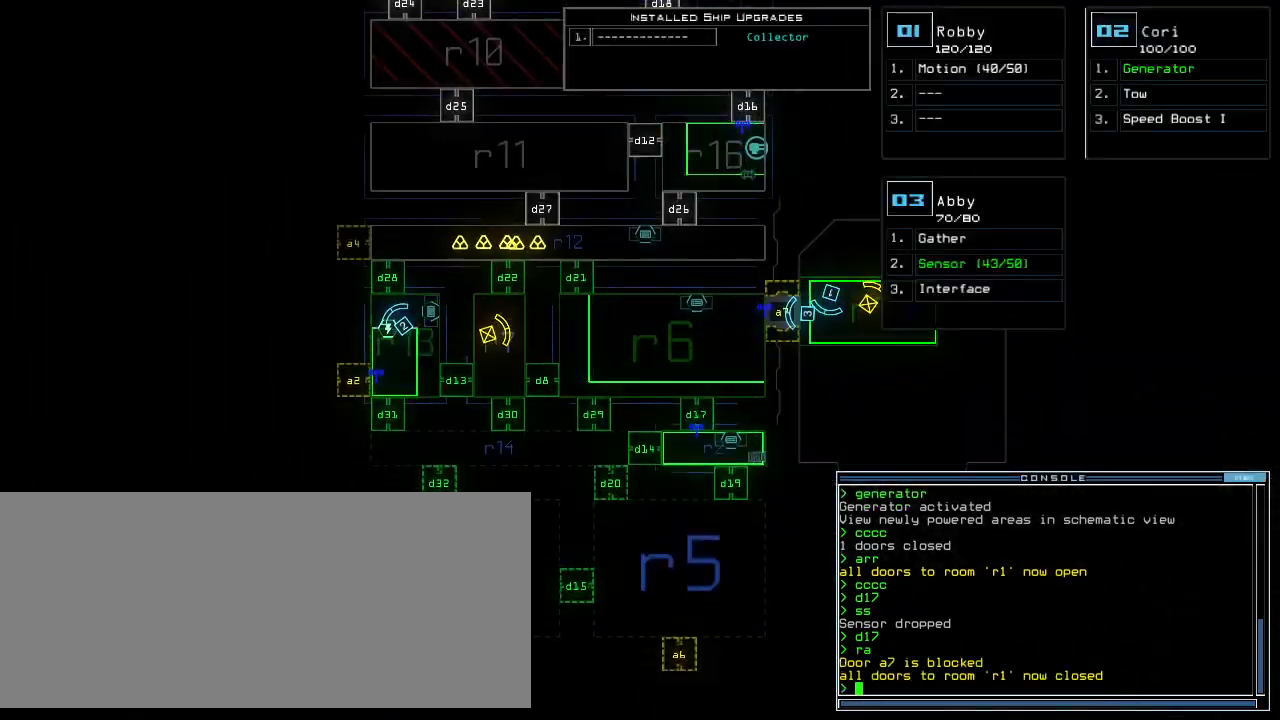
{"keys": ["3", "down"], "events": [[440, "3", "down"], [440, "down", "down"]]}
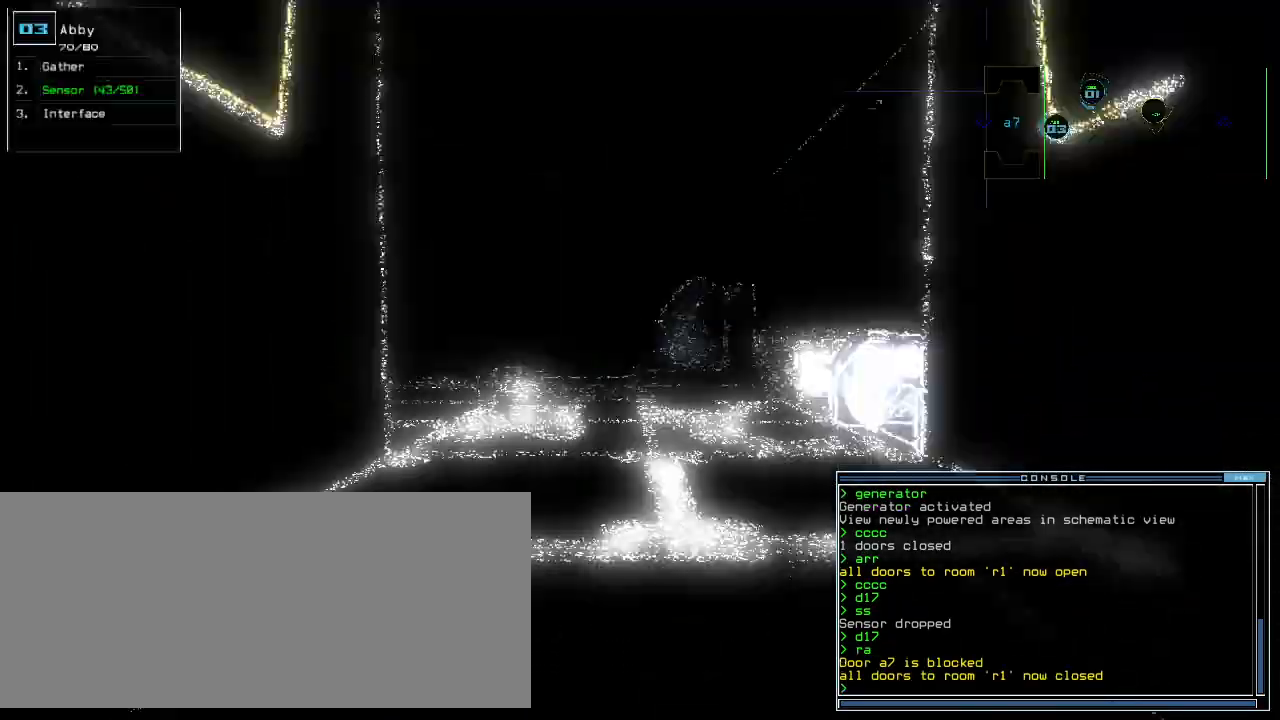
{"keys": [], "events": [[20, "3", "up"], [120, "down", "up"], [180, "space", "down"], [260, "space", "up"]]}
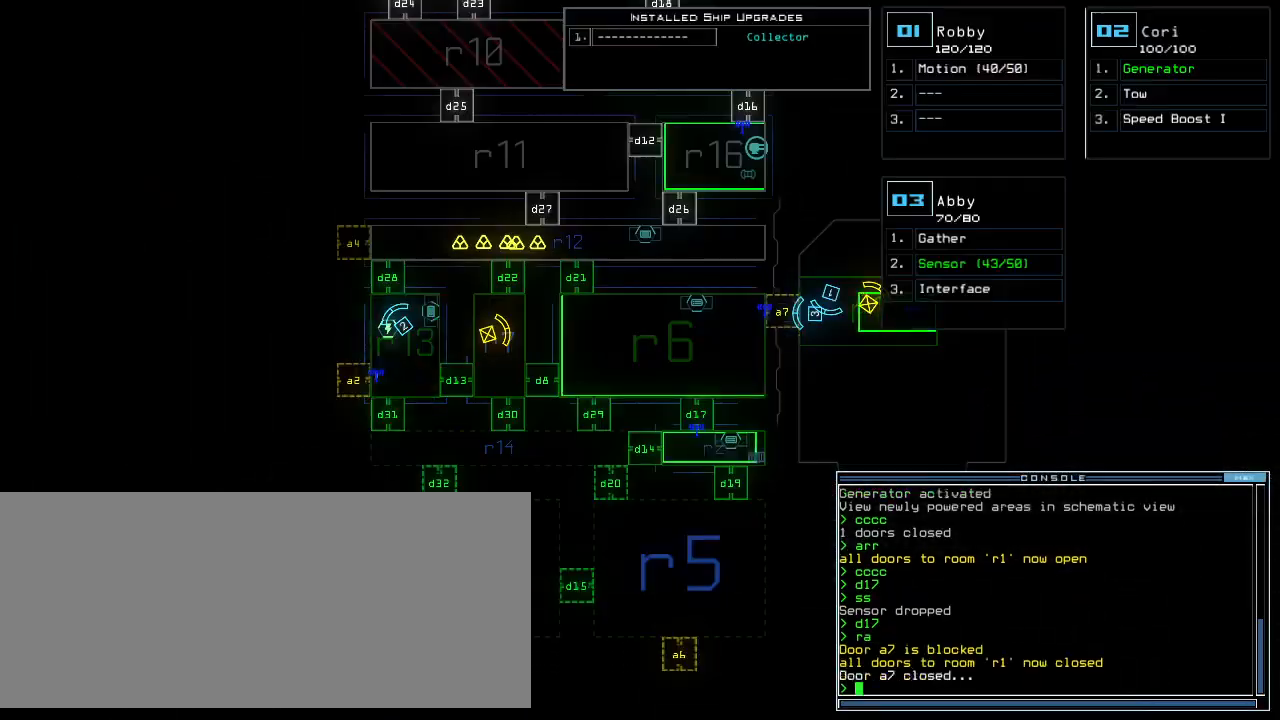
{"keys": [], "events": [[140, "down", "down"], [400, "down", "up"]]}
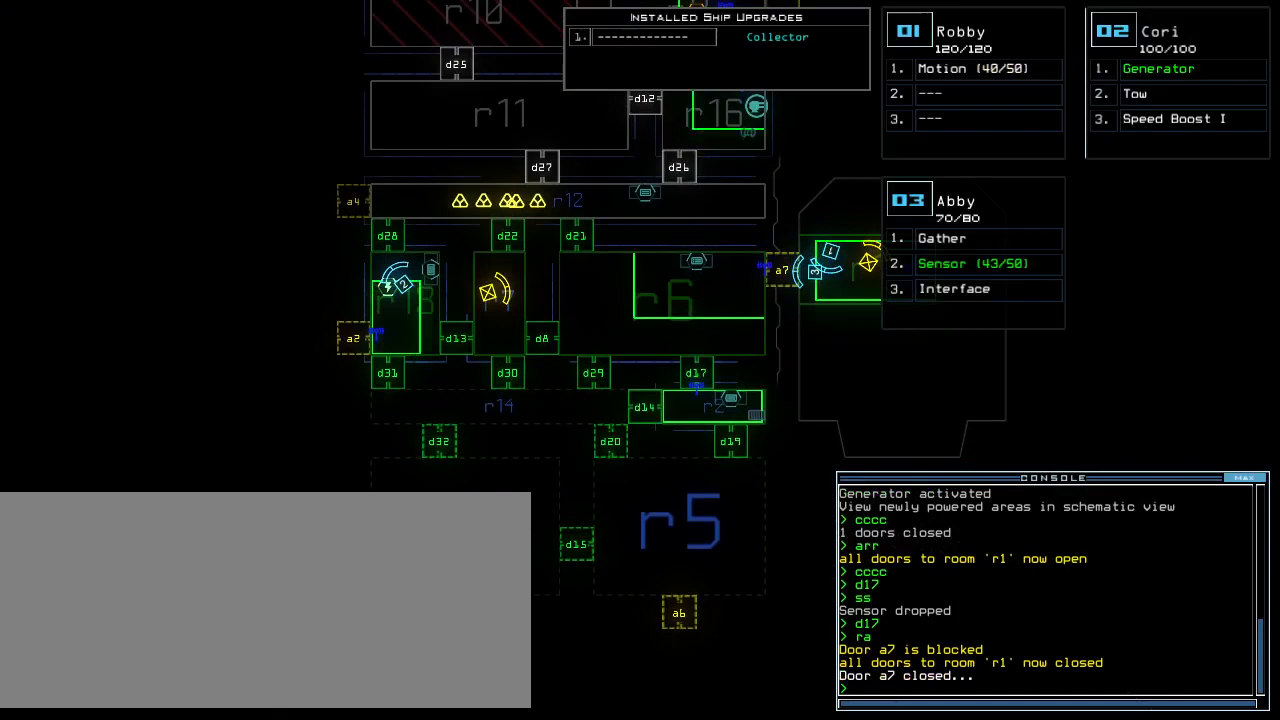
{"keys": [], "events": []}
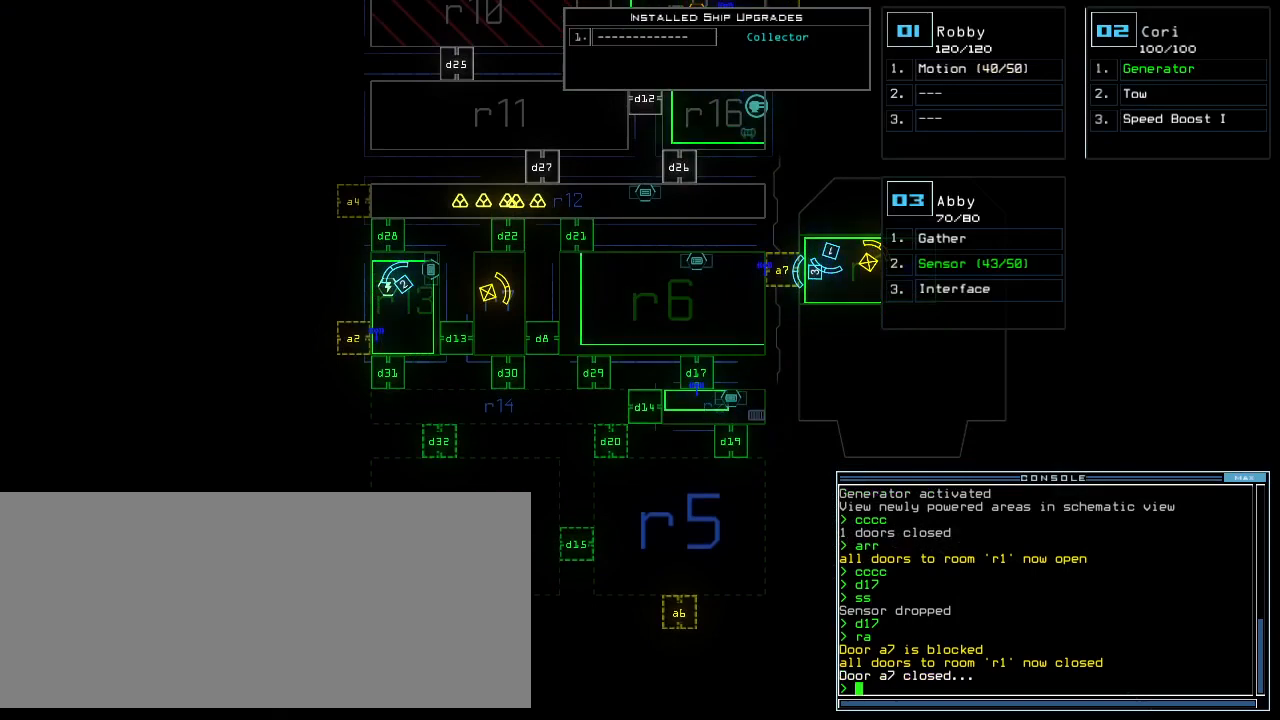
{"keys": [], "events": []}
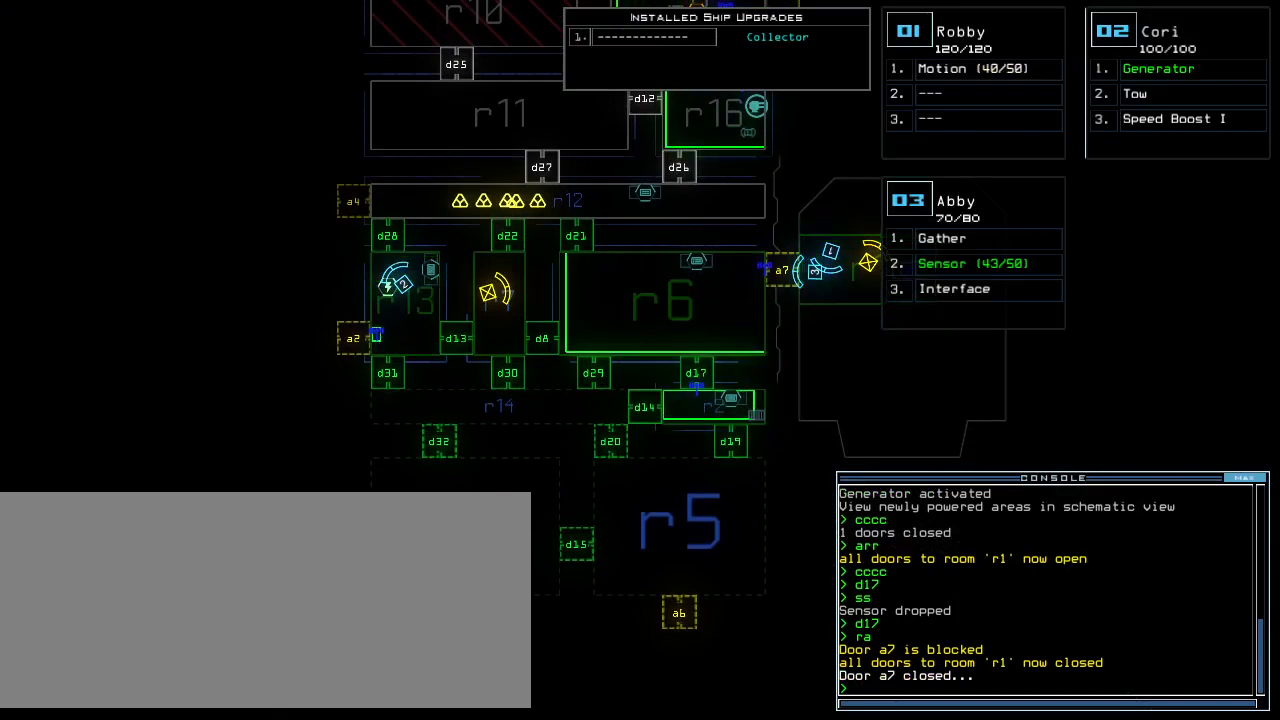
{"keys": [], "events": []}
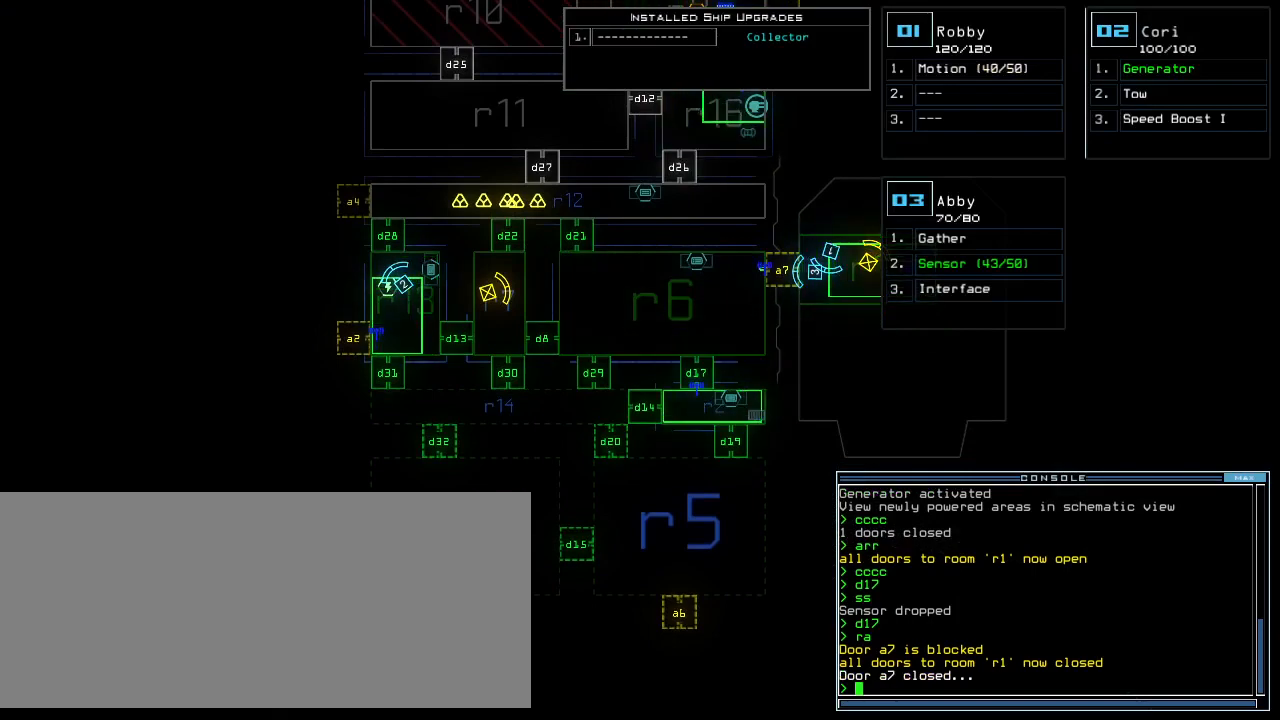
{"keys": ["return"], "events": [[60, "d", "down"], [140, "d", "up"], [280, "2", "down"], [360, "2", "up"], [360, "9", "down"], [420, "9", "up"], [500, "return", "down"]]}
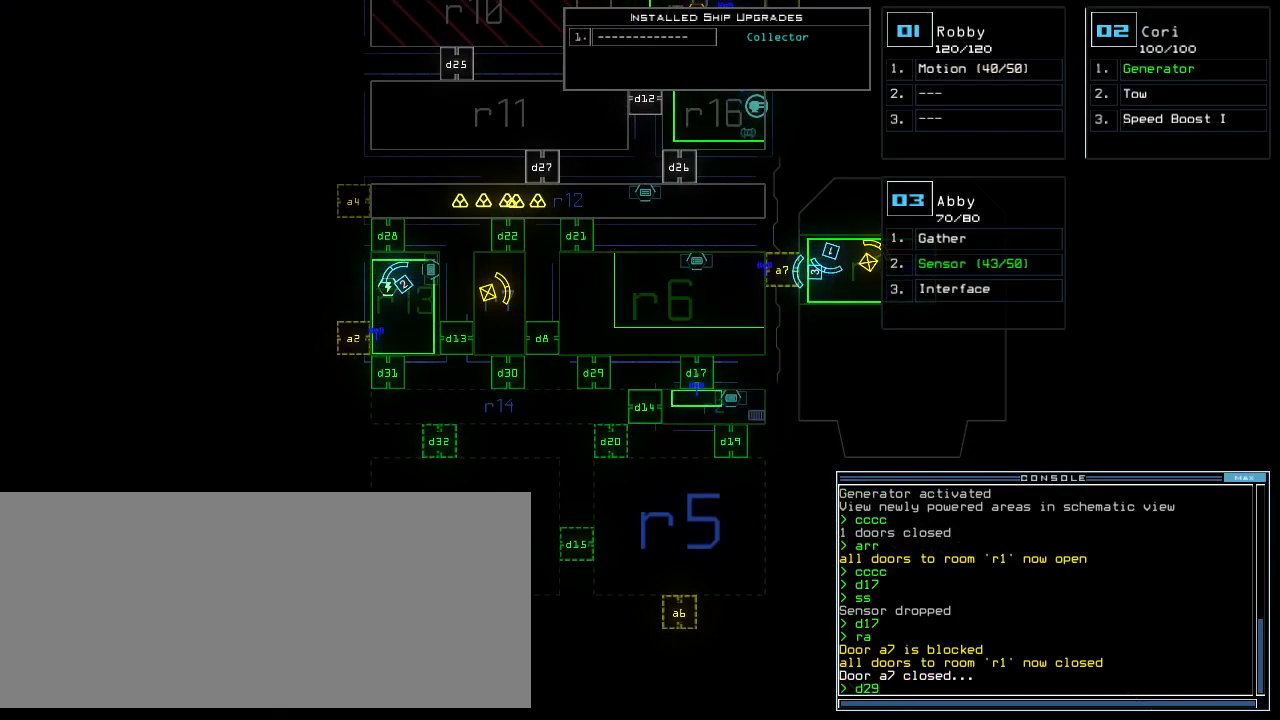
{"keys": [], "events": [[80, "return", "up"]]}
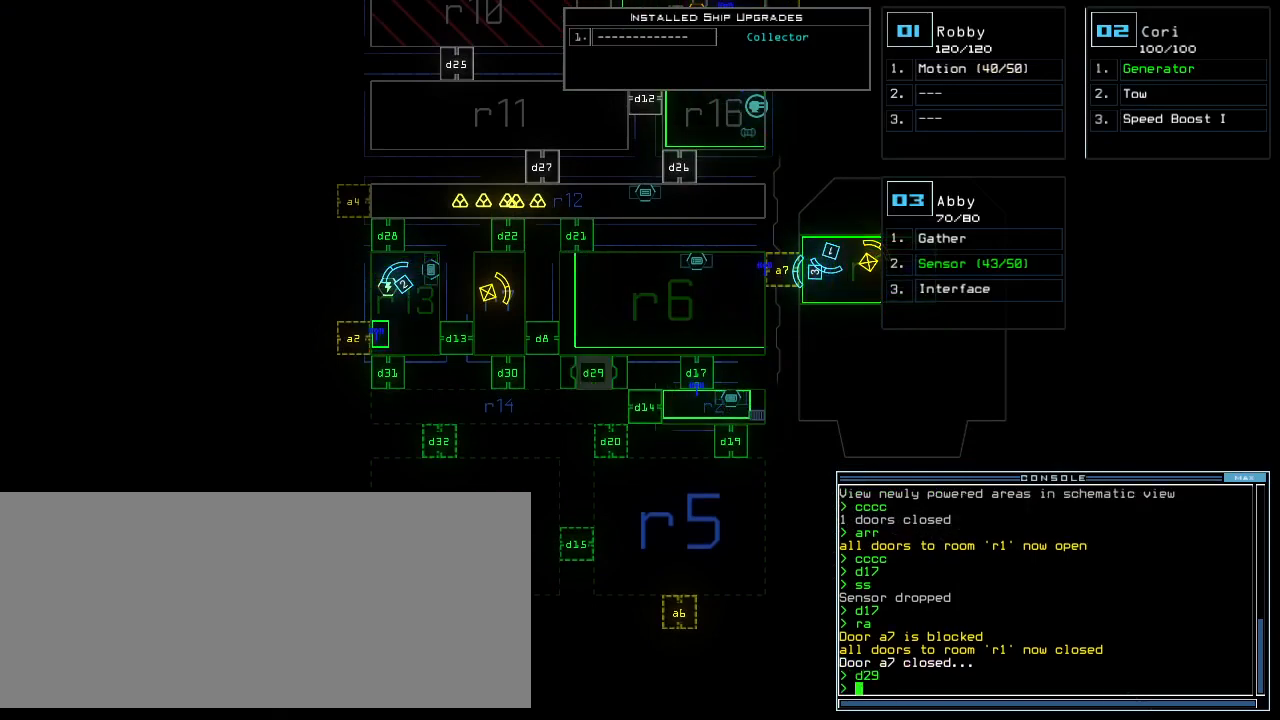
{"keys": ["d"], "events": [[360, "d", "down"], [400, "d", "up"], [460, "d", "down"]]}
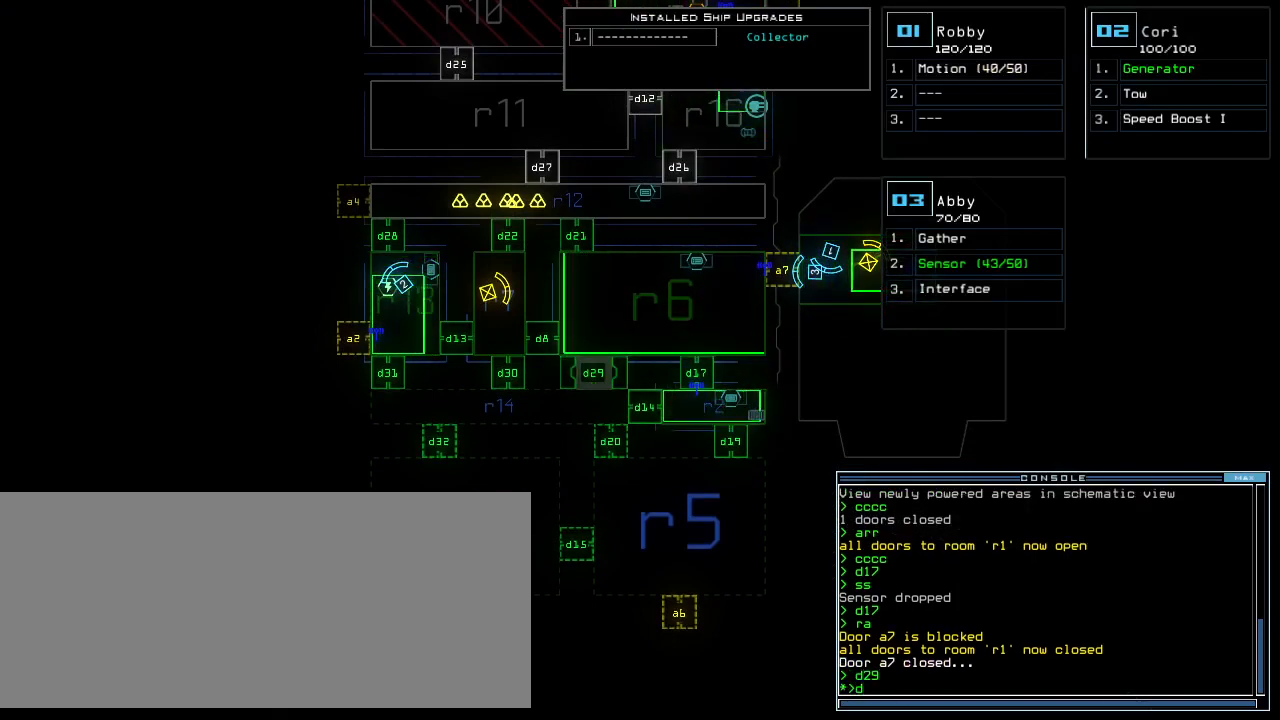
{"keys": ["return"], "events": [[20, "d", "up"], [20, "space", "down"], [80, "a", "down"], [180, "space", "up"], [200, "a", "up"], [440, "2", "down"], [480, "return", "down"], [500, "2", "up"]]}
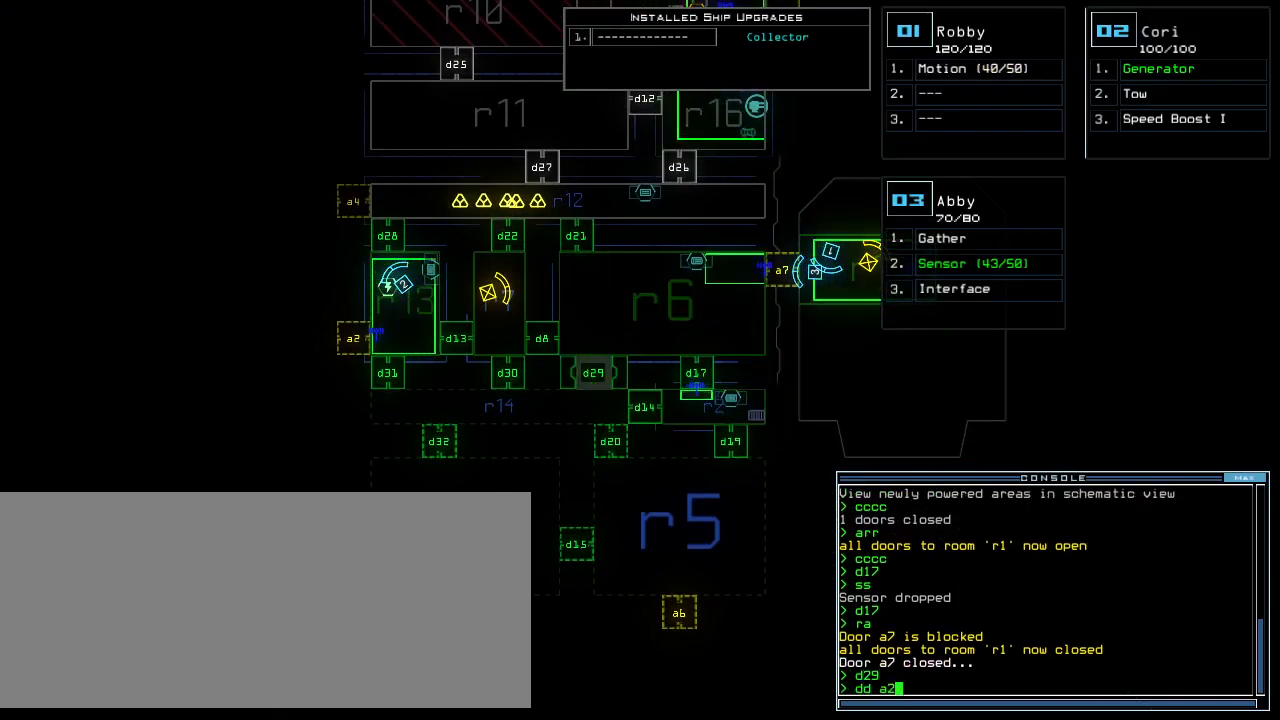
{"keys": ["up"], "events": [[40, "return", "up"], [180, "up", "down"]]}
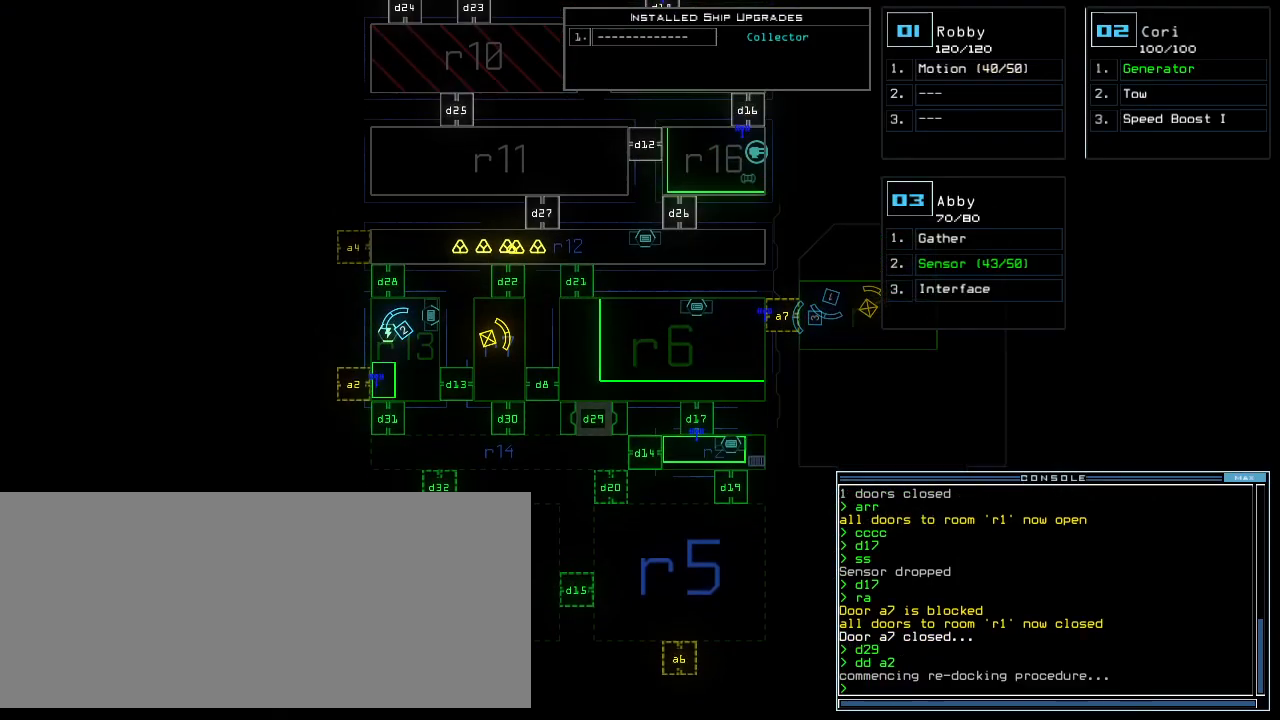
{"keys": ["up"], "events": []}
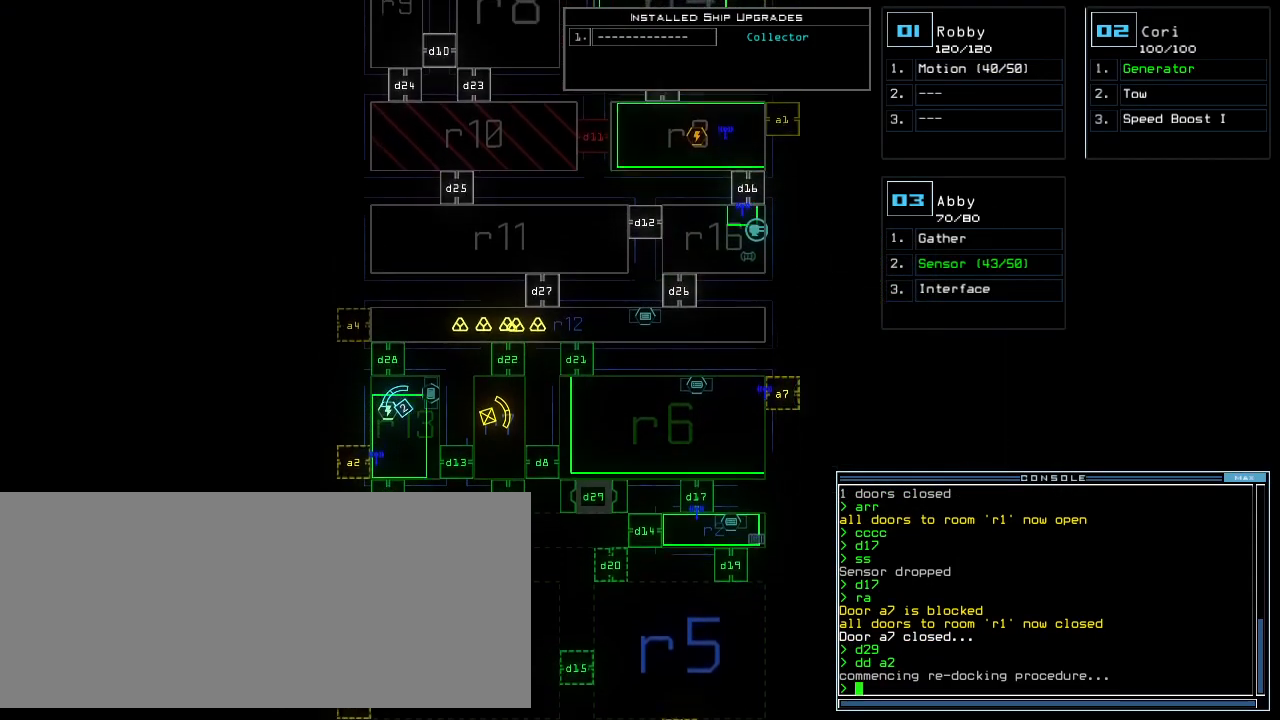
{"keys": [], "events": [[340, "up", "up"]]}
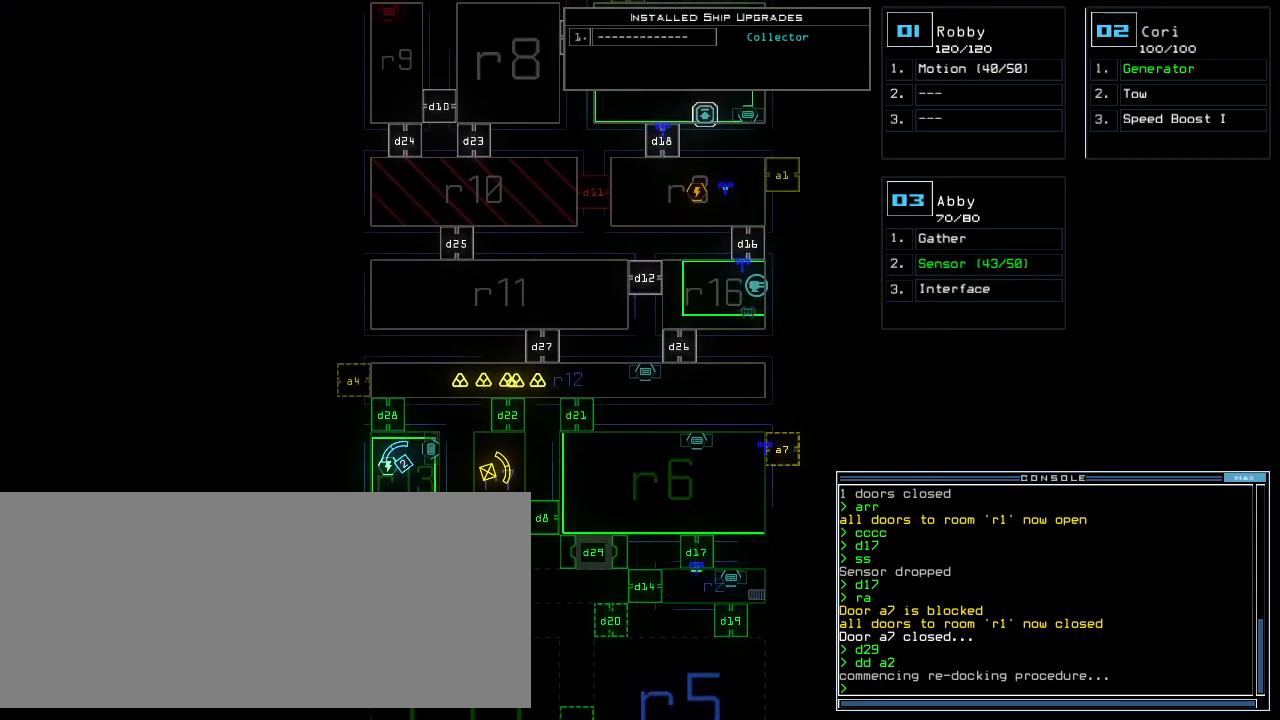
{"keys": [], "events": []}
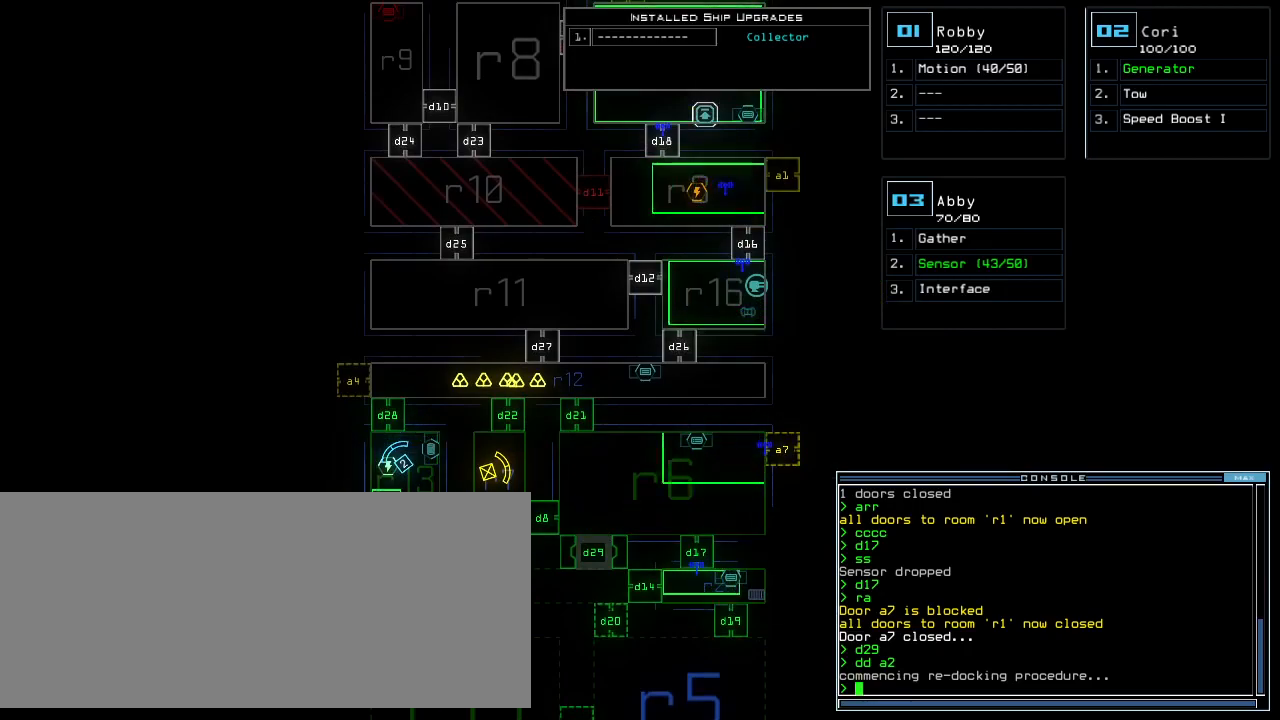
{"keys": [], "events": []}
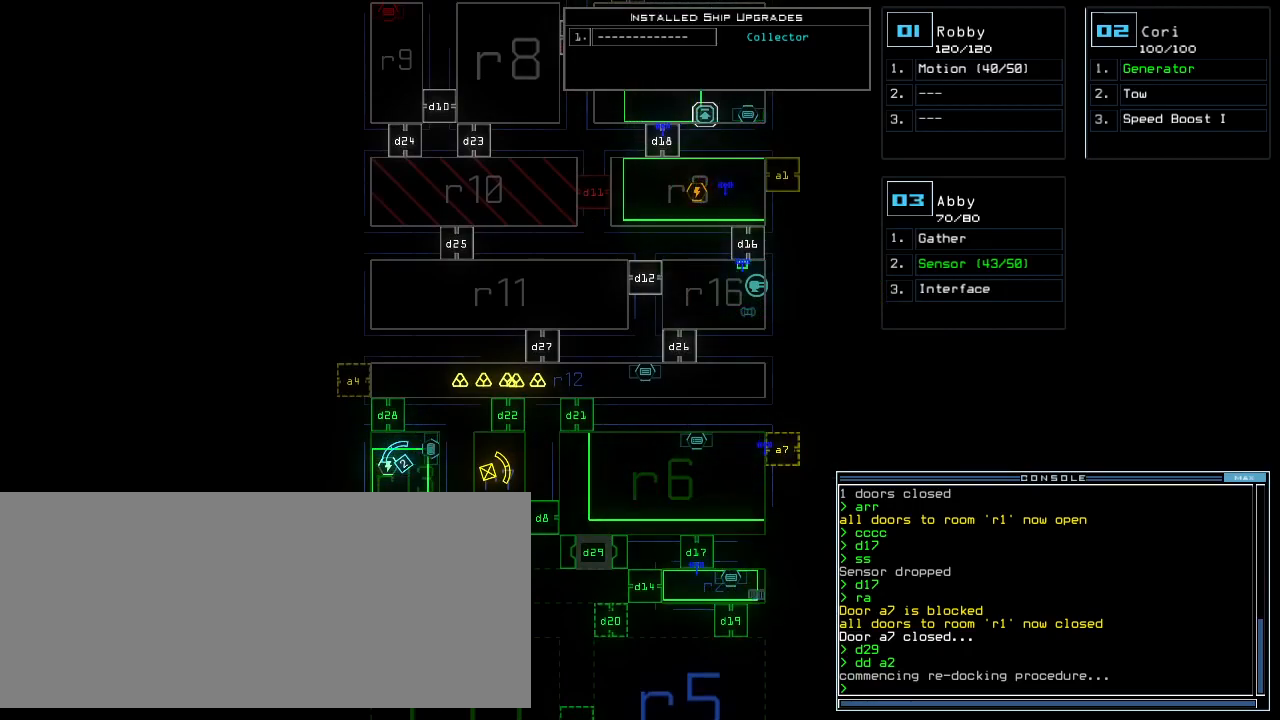
{"keys": [], "events": []}
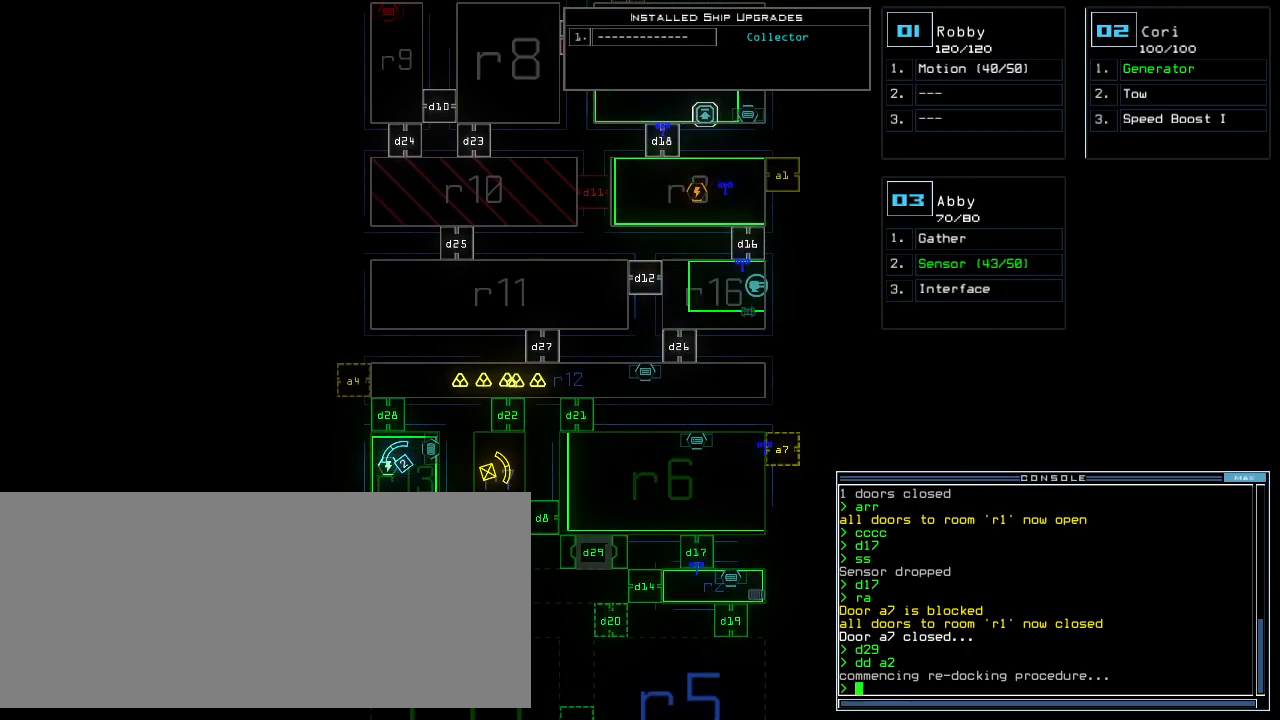
{"keys": [], "events": []}
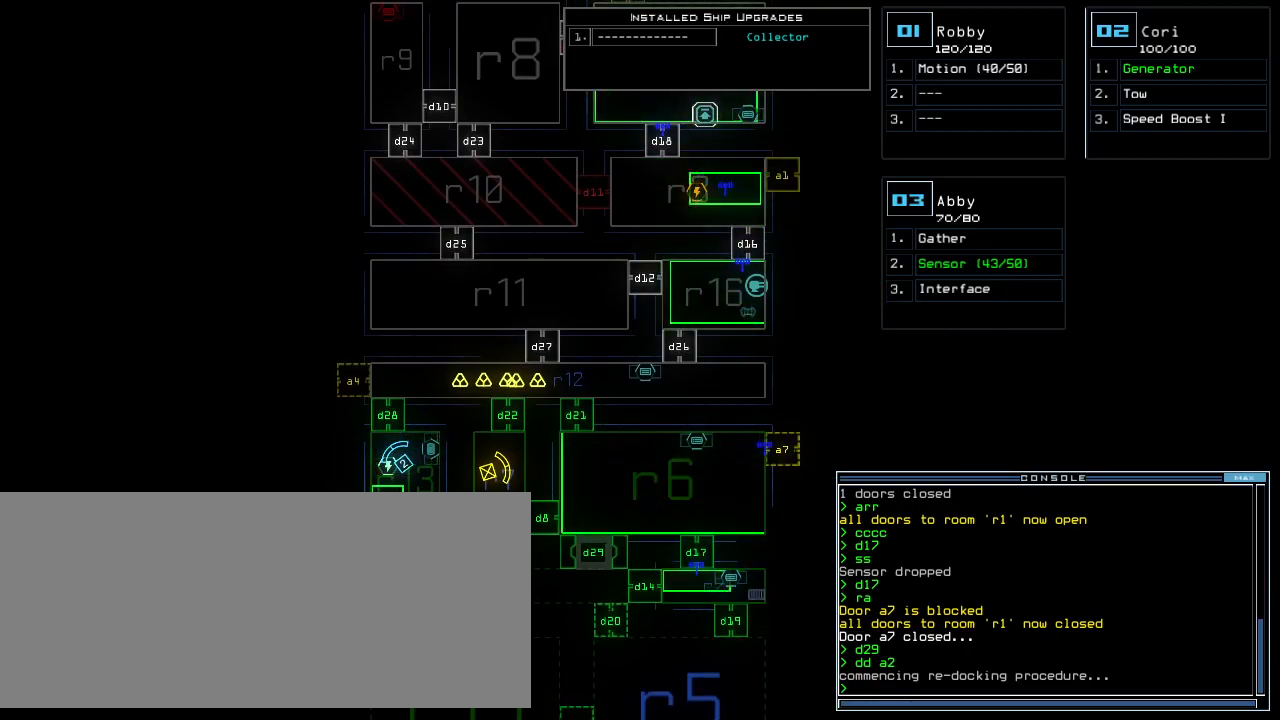
{"keys": [], "events": []}